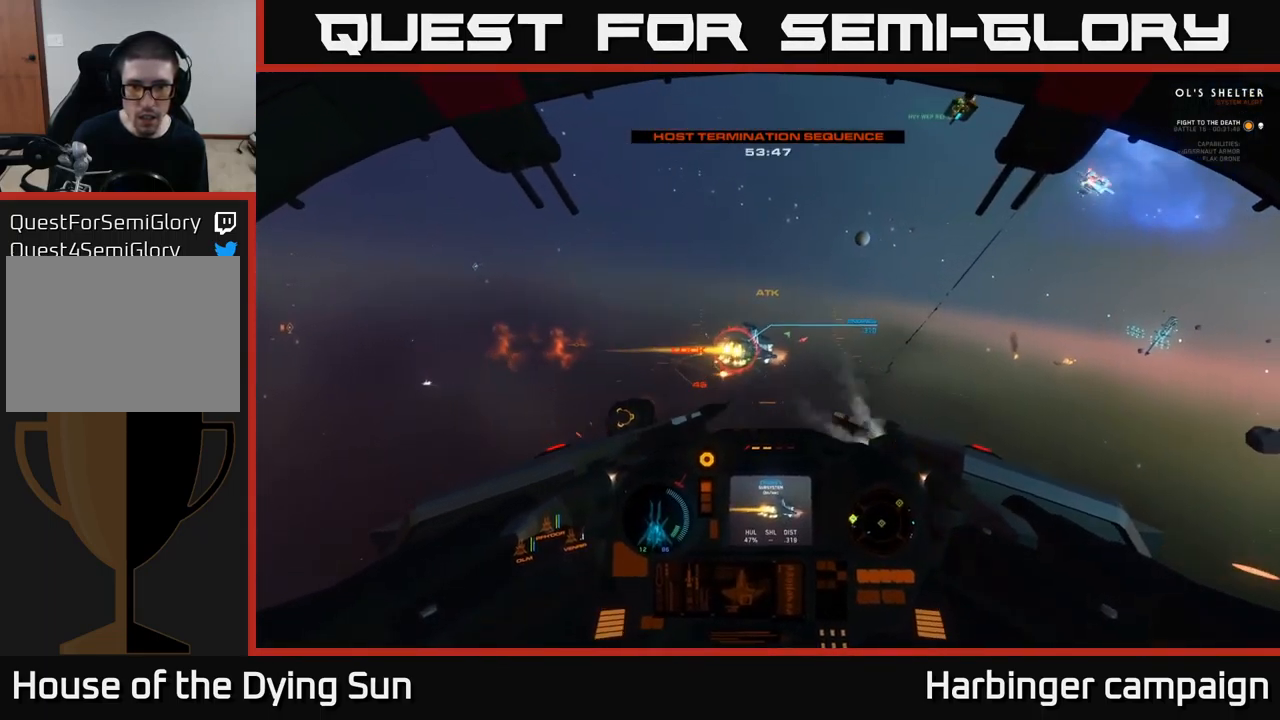
Gameplay with a controller (Xbox layout); each line is a JSON object with the inputs held at the frame after it. "events" lists button and stick changes between this image and that frame as [ms after this image, input, new state], when the widget could be followed in between.
{"buttons": ["L2"], "left_stick": "center", "right_stick": "center", "events": [[33, "left_stick", "down-left"], [67, "R2", "down"], [67, "right_stick", "right"], [167, "left_stick", "center"], [200, "R2", "up"], [333, "L2", "down"], [333, "R2", "down"], [333, "right_stick", "center"], [467, "R2", "up"]]}
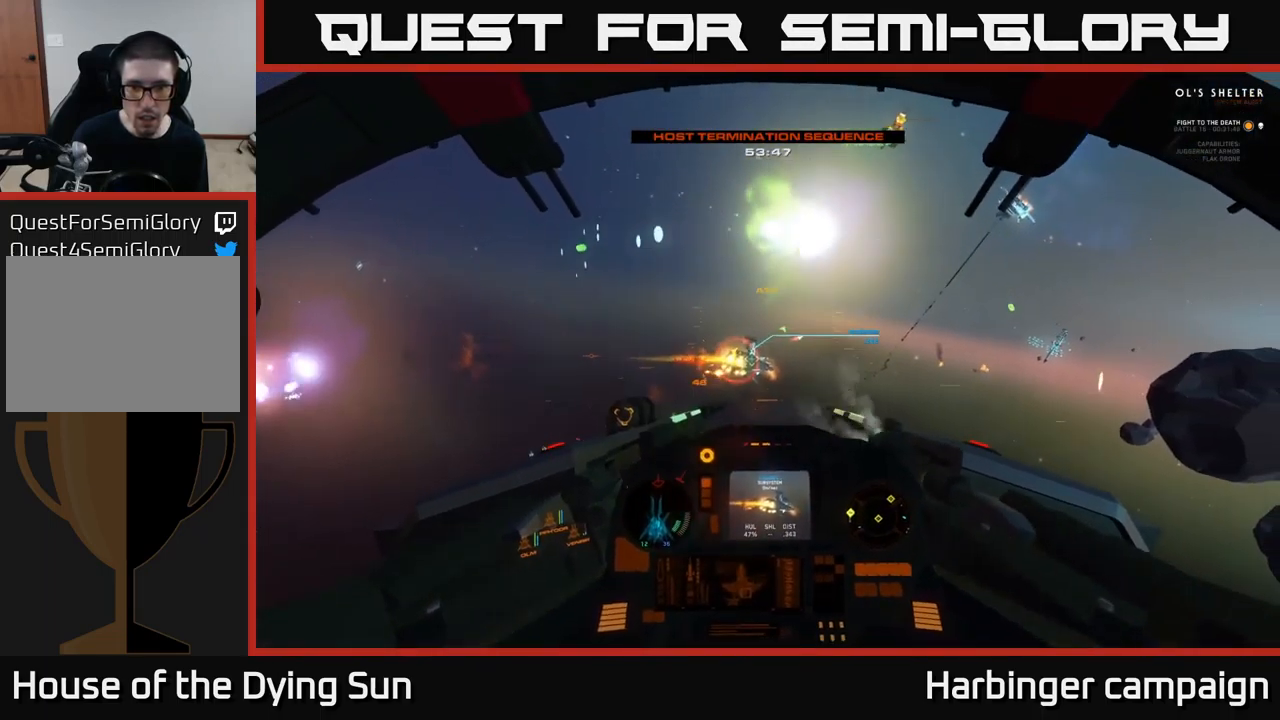
{"buttons": [], "left_stick": "center", "right_stick": "down-right", "events": [[33, "right_stick", "down-right"], [67, "R2", "down"], [183, "R2", "up"], [233, "right_stick", "center"], [300, "R2", "down"], [317, "L2", "up"], [433, "R2", "up"], [450, "right_stick", "down-right"]]}
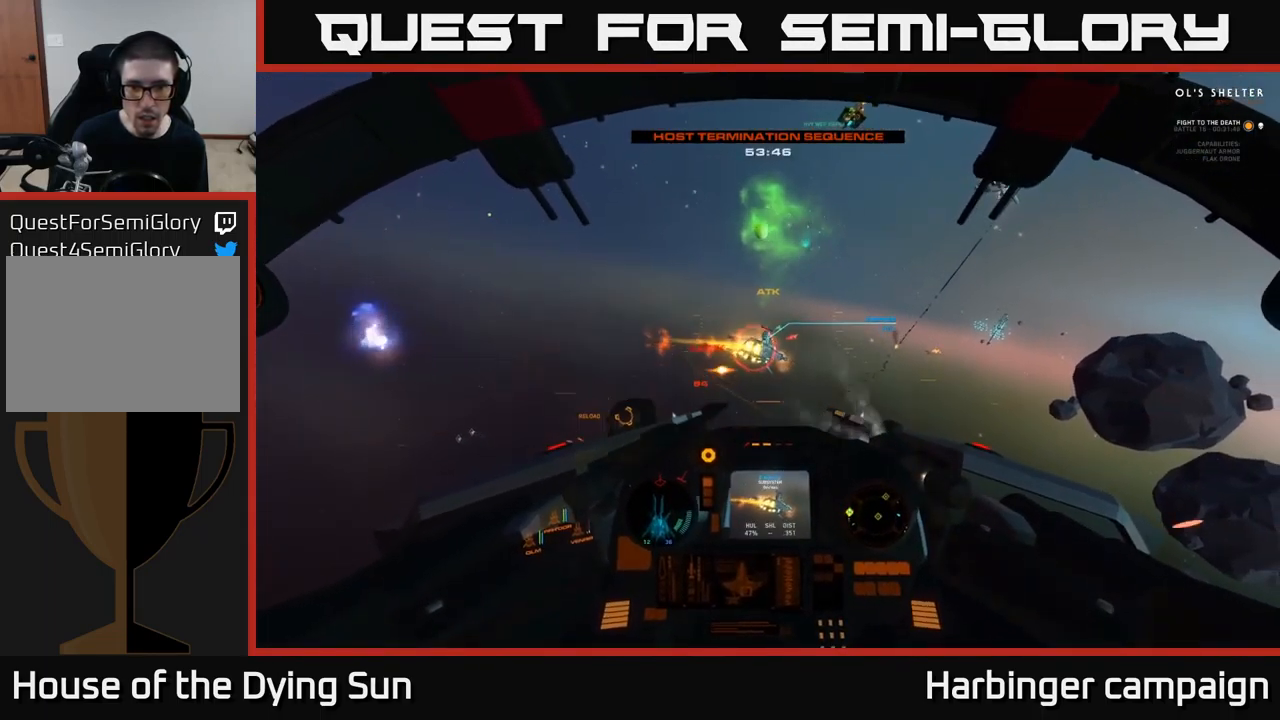
{"buttons": ["L2"], "left_stick": "center", "right_stick": "right", "events": [[50, "R2", "down"], [50, "right_stick", "center"], [100, "left_stick", "right"], [167, "L2", "down"], [183, "R2", "up"], [250, "left_stick", "center"], [250, "right_stick", "right"], [300, "R2", "down"], [383, "L2", "up"], [417, "R2", "up"], [500, "L2", "down"]]}
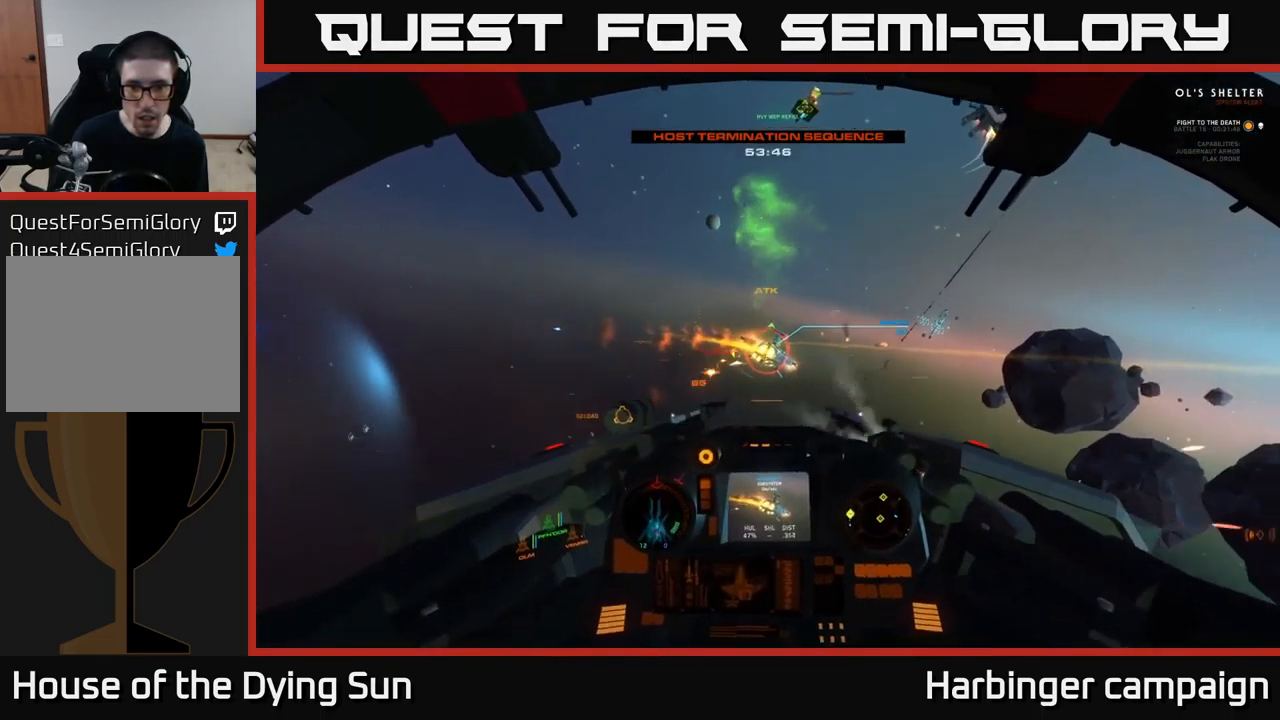
{"buttons": ["R2"], "left_stick": "left", "right_stick": "down", "events": [[33, "R2", "down"], [83, "left_stick", "right"], [133, "L2", "up"], [167, "R2", "up"], [183, "right_stick", "down-right"], [267, "R2", "down"], [316, "L2", "down"], [383, "R2", "up"], [383, "left_stick", "center"], [433, "left_stick", "left"], [449, "R2", "down"], [466, "L2", "up"], [466, "right_stick", "down"]]}
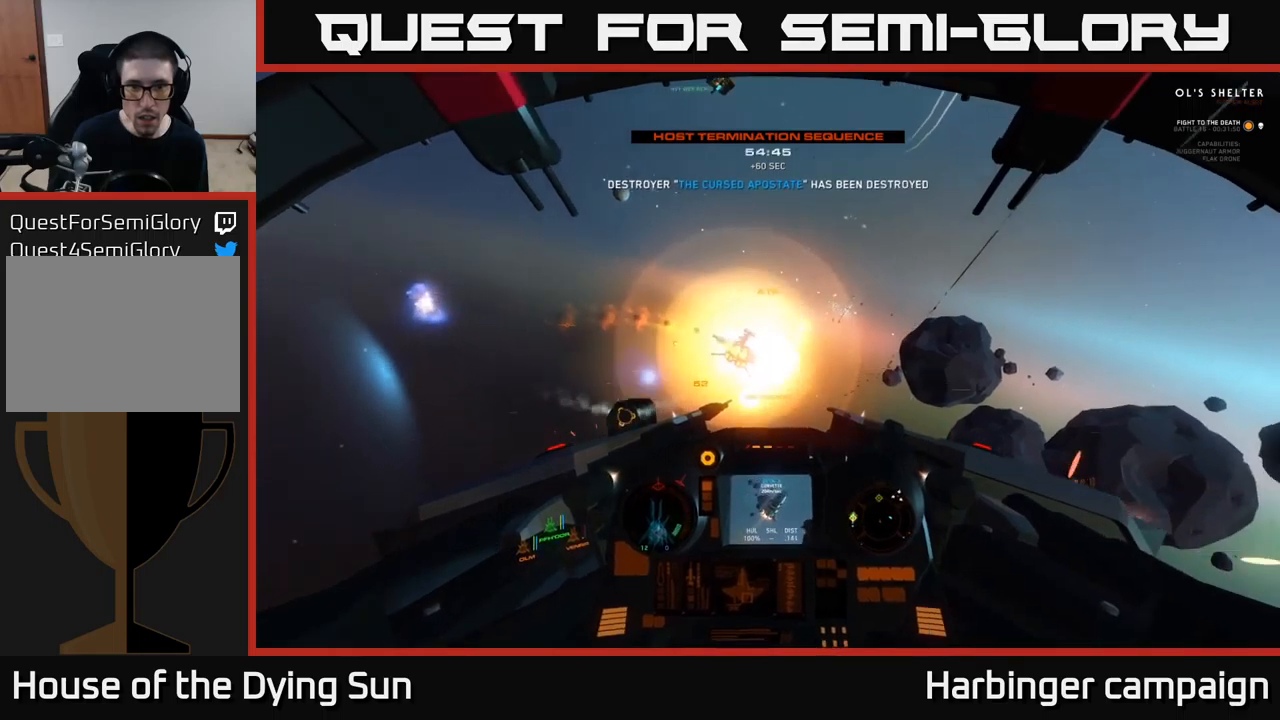
{"buttons": ["L1"], "left_stick": "down-left", "right_stick": "left", "events": [[50, "right_stick", "left"], [117, "left_stick", "up"], [217, "left_stick", "left"], [250, "R2", "up"], [367, "left_stick", "down-left"], [400, "L1", "down"]]}
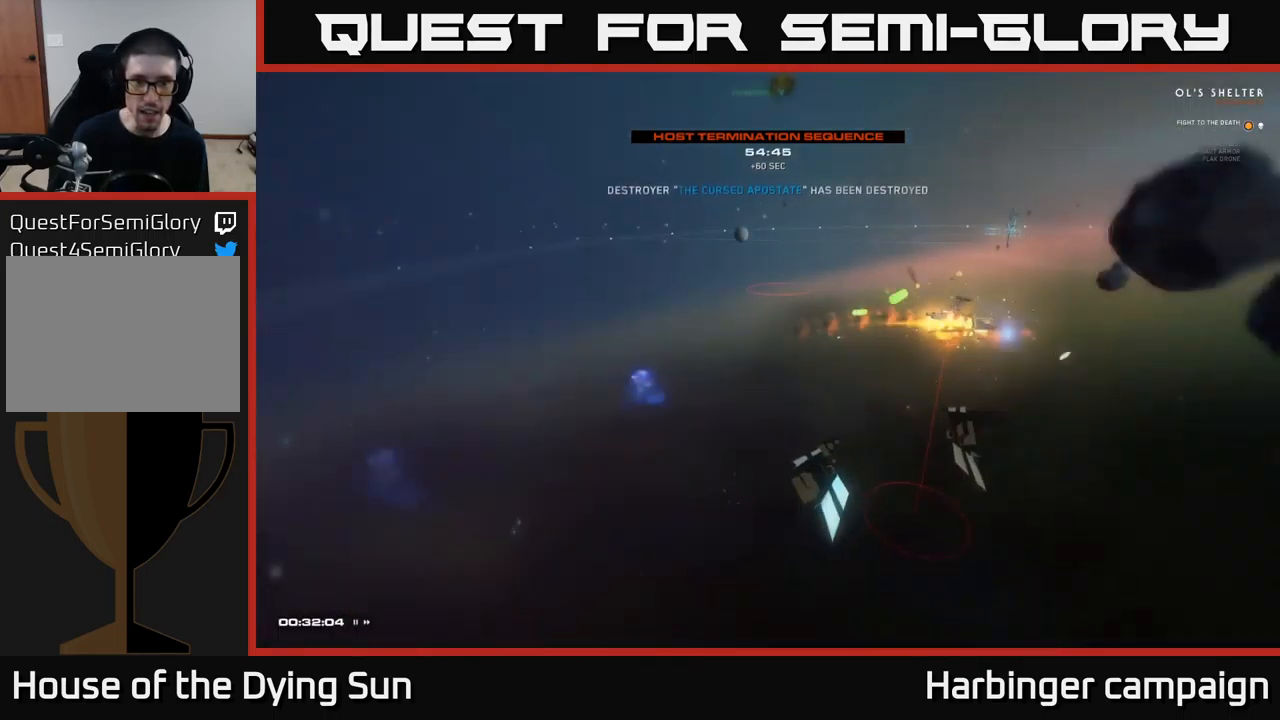
{"buttons": [], "left_stick": "center", "right_stick": "center", "events": [[67, "left_stick", "center"], [84, "L1", "up"], [134, "L2", "down"], [350, "L2", "up"], [384, "right_stick", "center"]]}
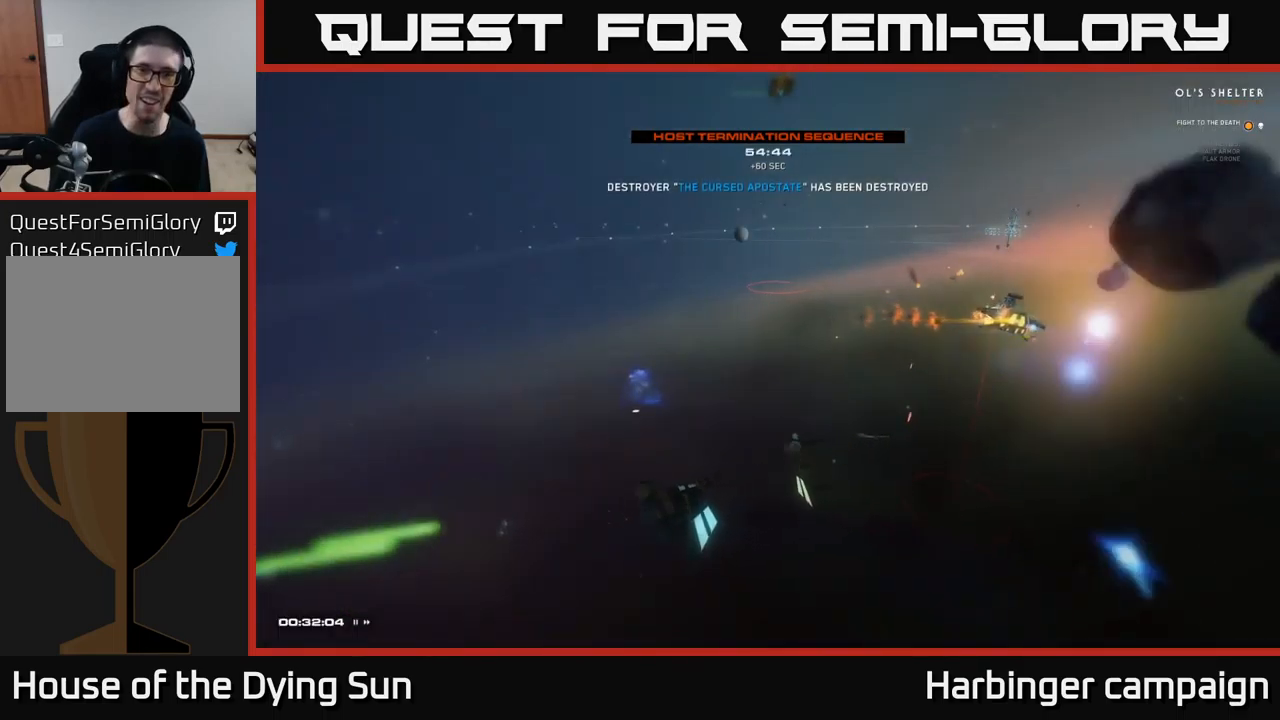
{"buttons": [], "left_stick": "center", "right_stick": "center", "events": []}
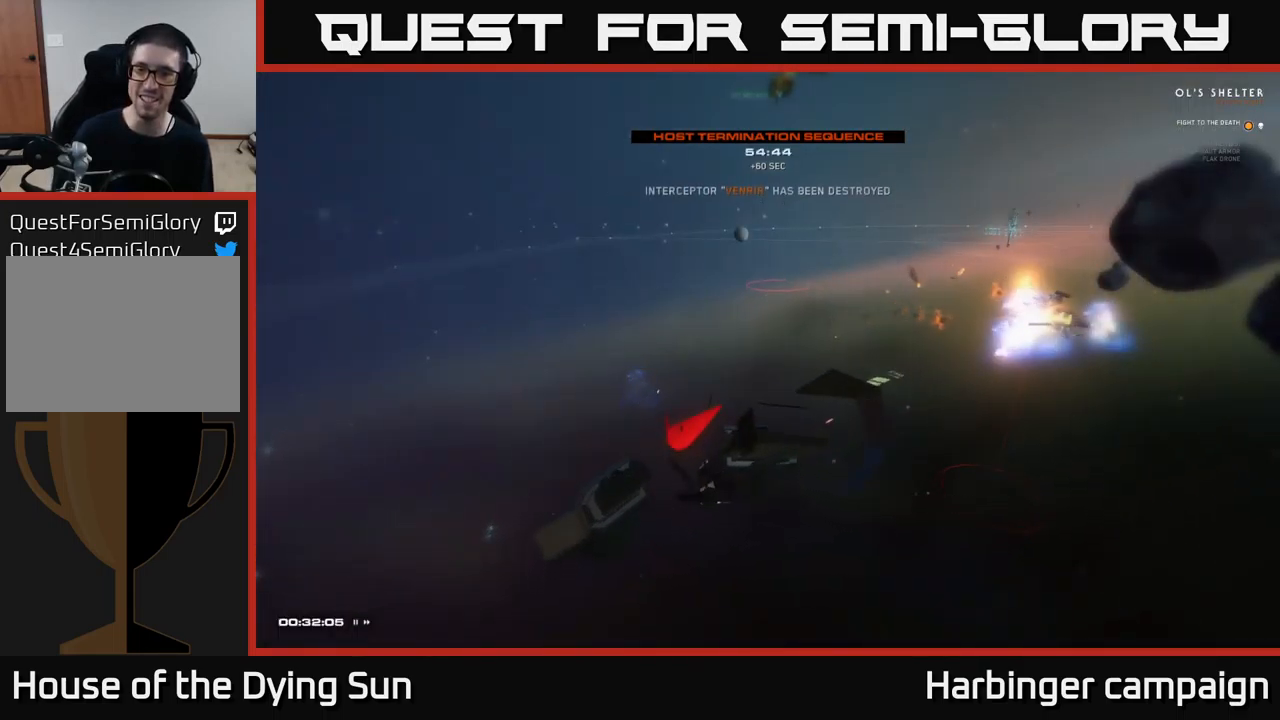
{"buttons": [], "left_stick": "center", "right_stick": "center", "events": []}
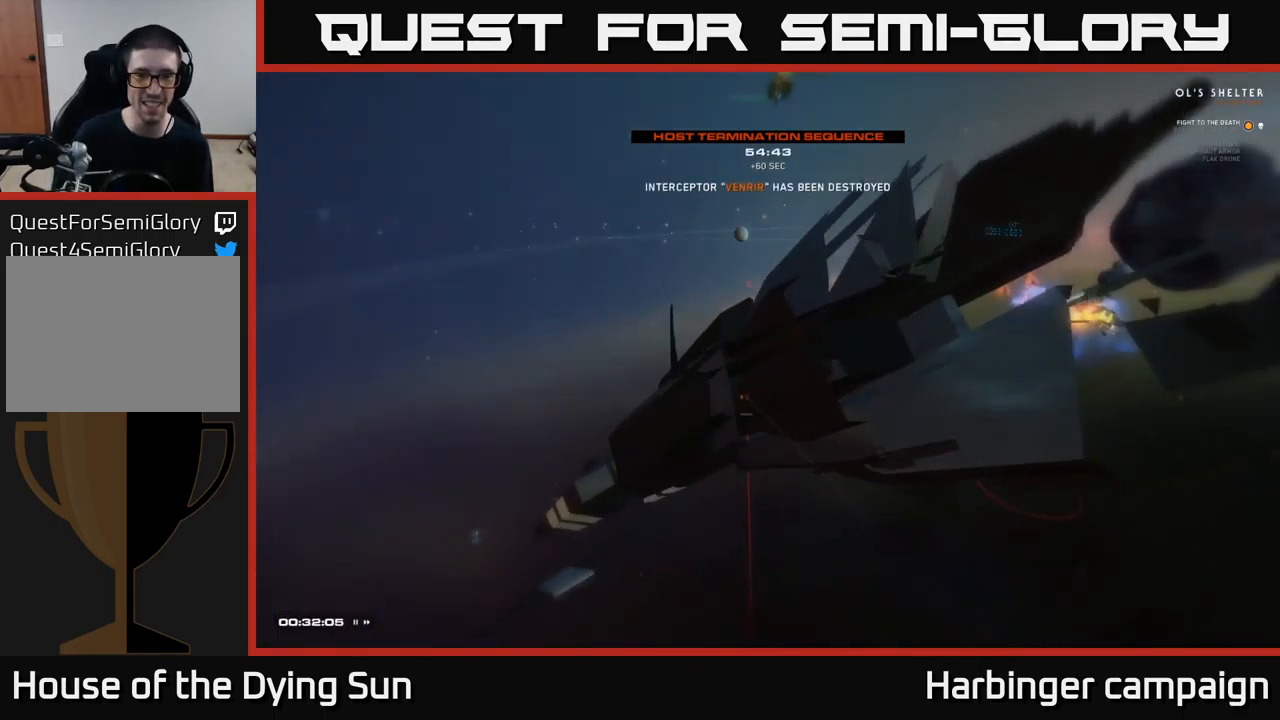
{"buttons": [], "left_stick": "center", "right_stick": "center", "events": []}
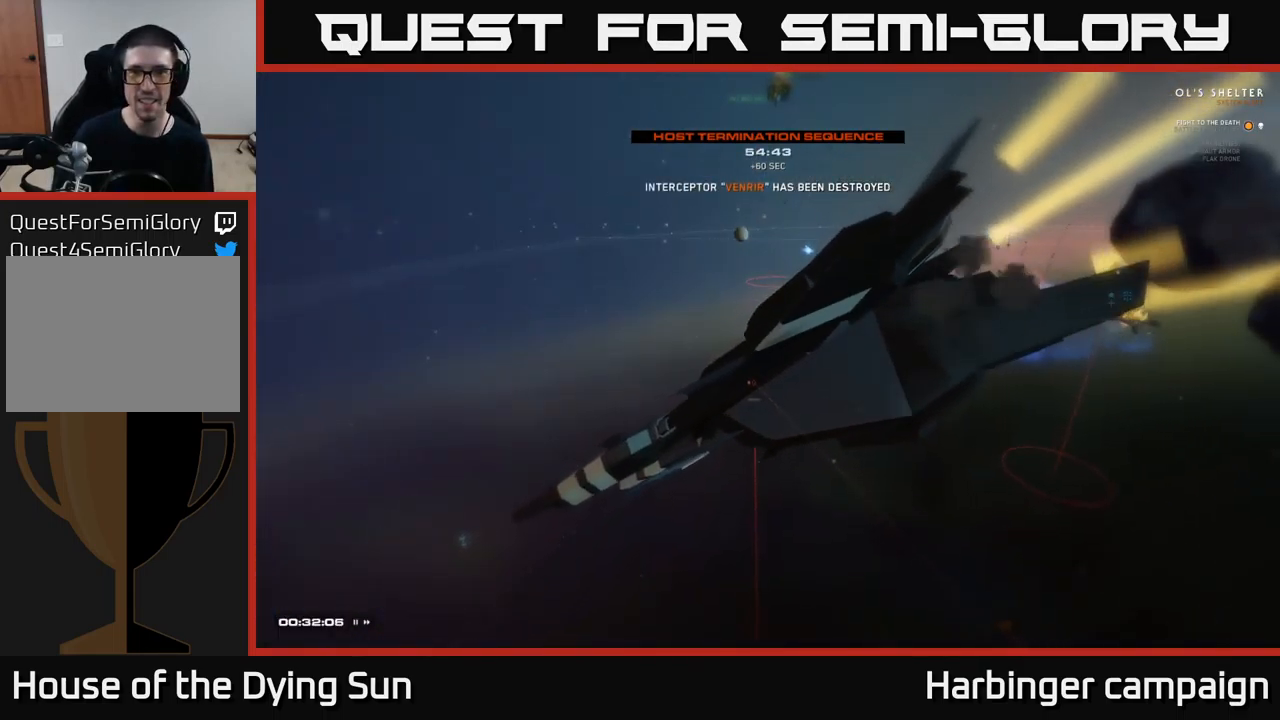
{"buttons": [], "left_stick": "center", "right_stick": "center", "events": []}
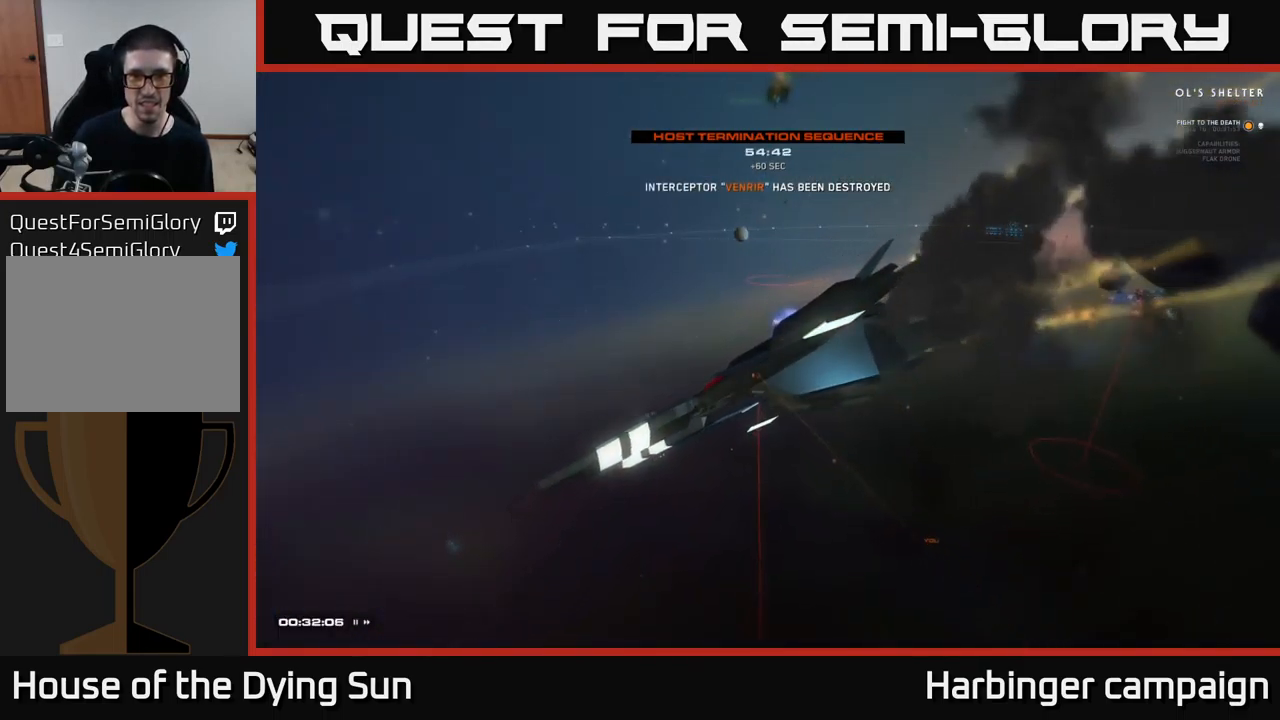
{"buttons": [], "left_stick": "center", "right_stick": "center", "events": []}
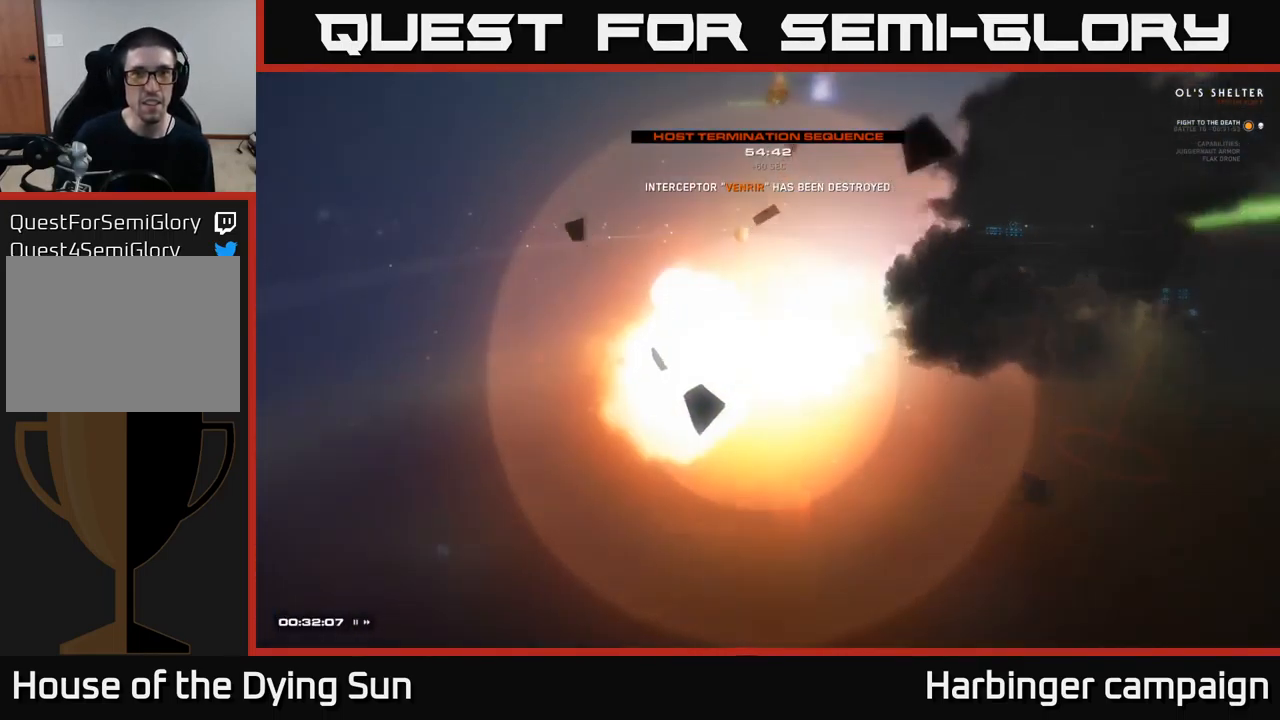
{"buttons": [], "left_stick": "center", "right_stick": "center", "events": []}
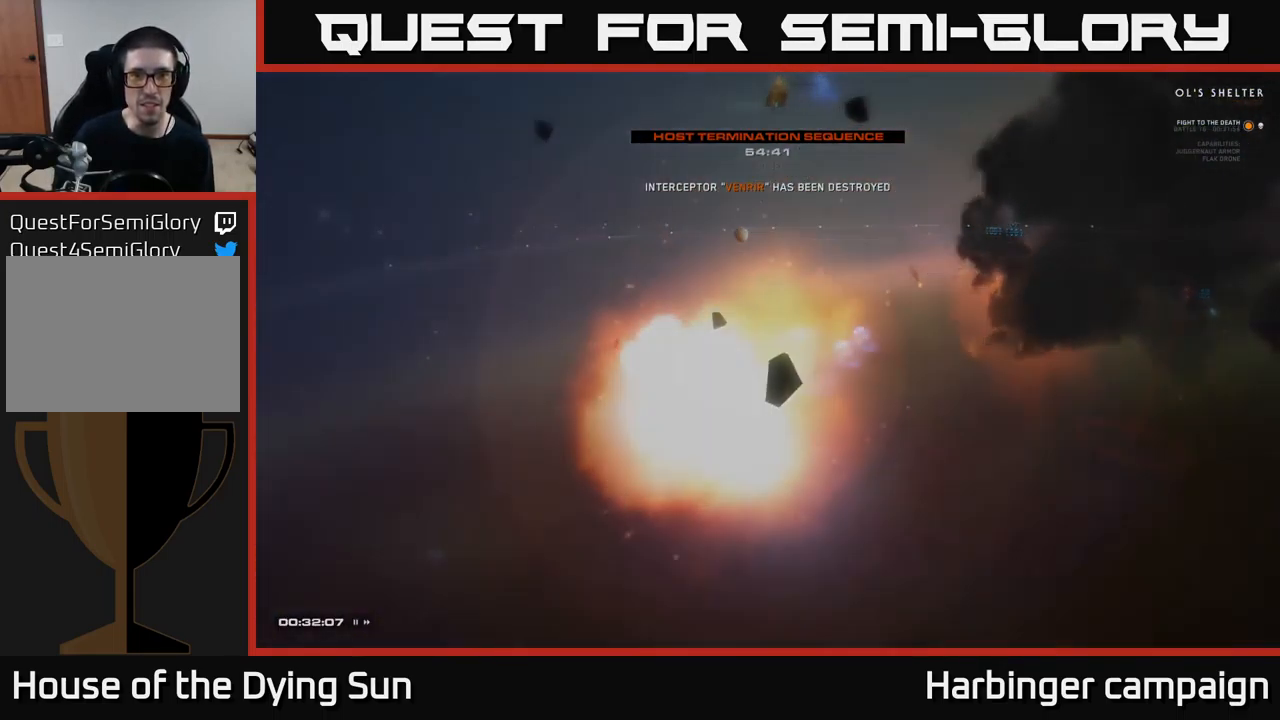
{"buttons": [], "left_stick": "center", "right_stick": "center", "events": []}
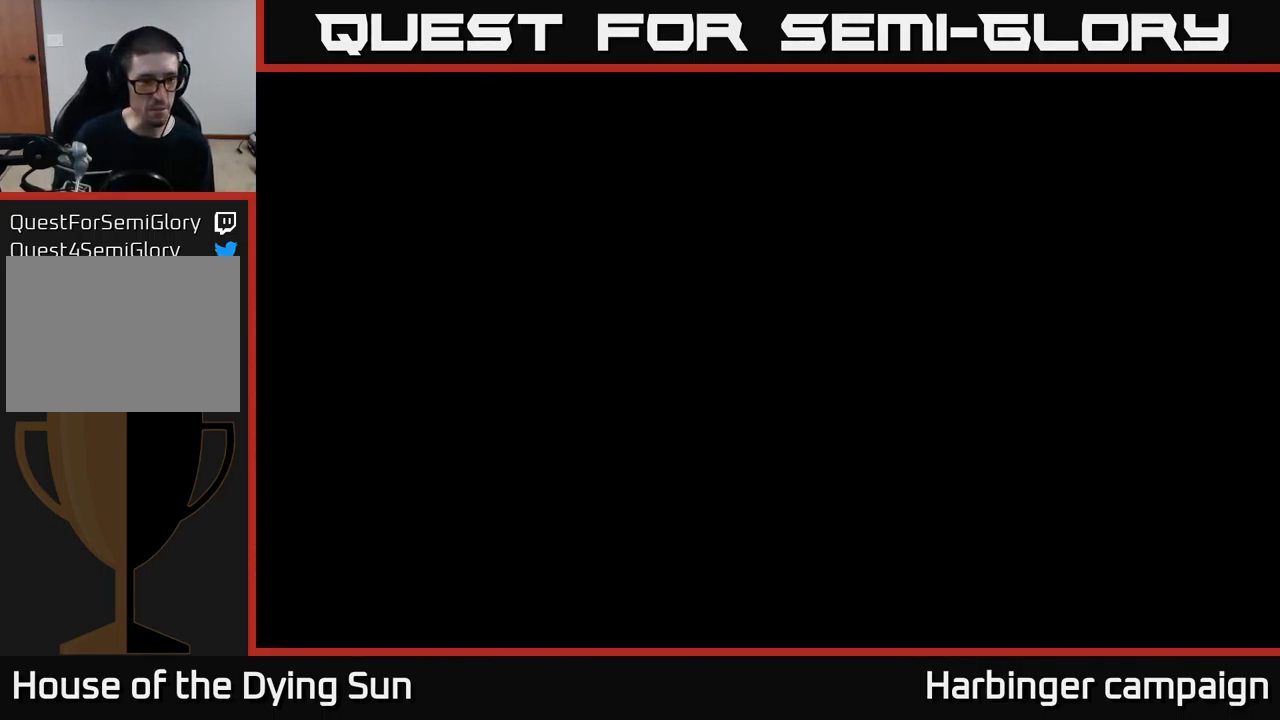
{"buttons": [], "left_stick": "center", "right_stick": "center", "events": []}
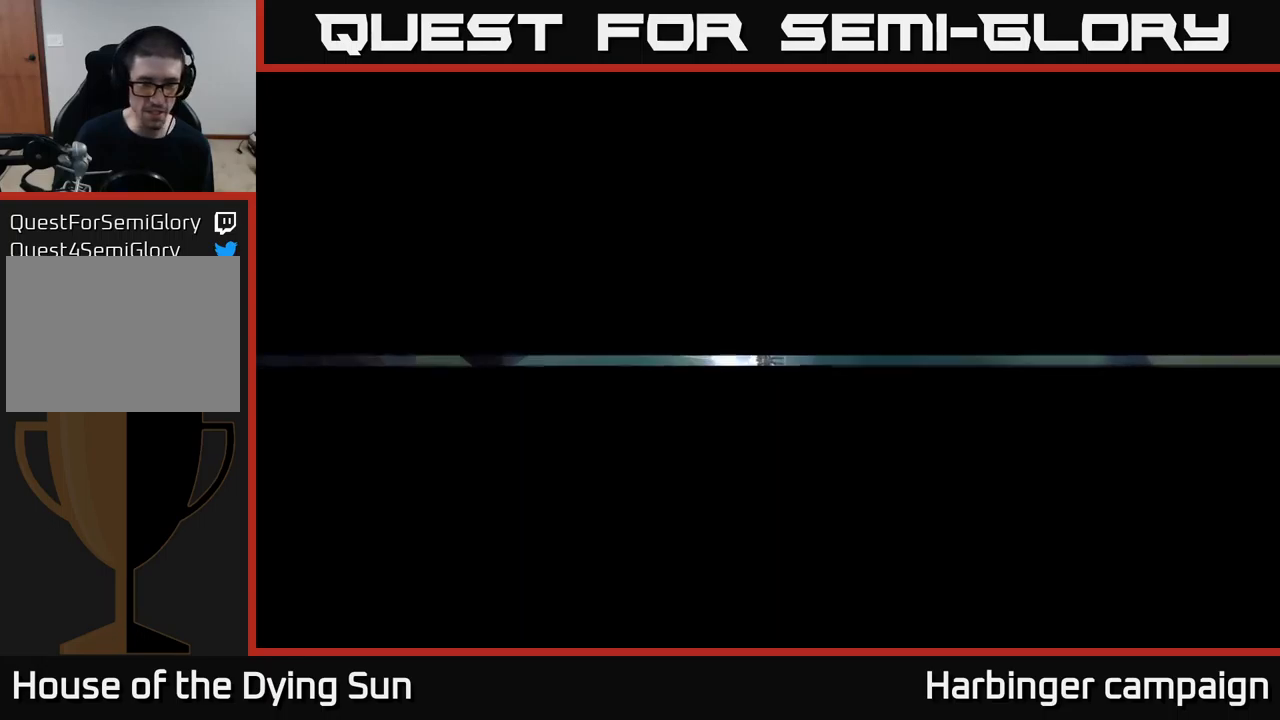
{"buttons": [], "left_stick": "center", "right_stick": "center", "events": []}
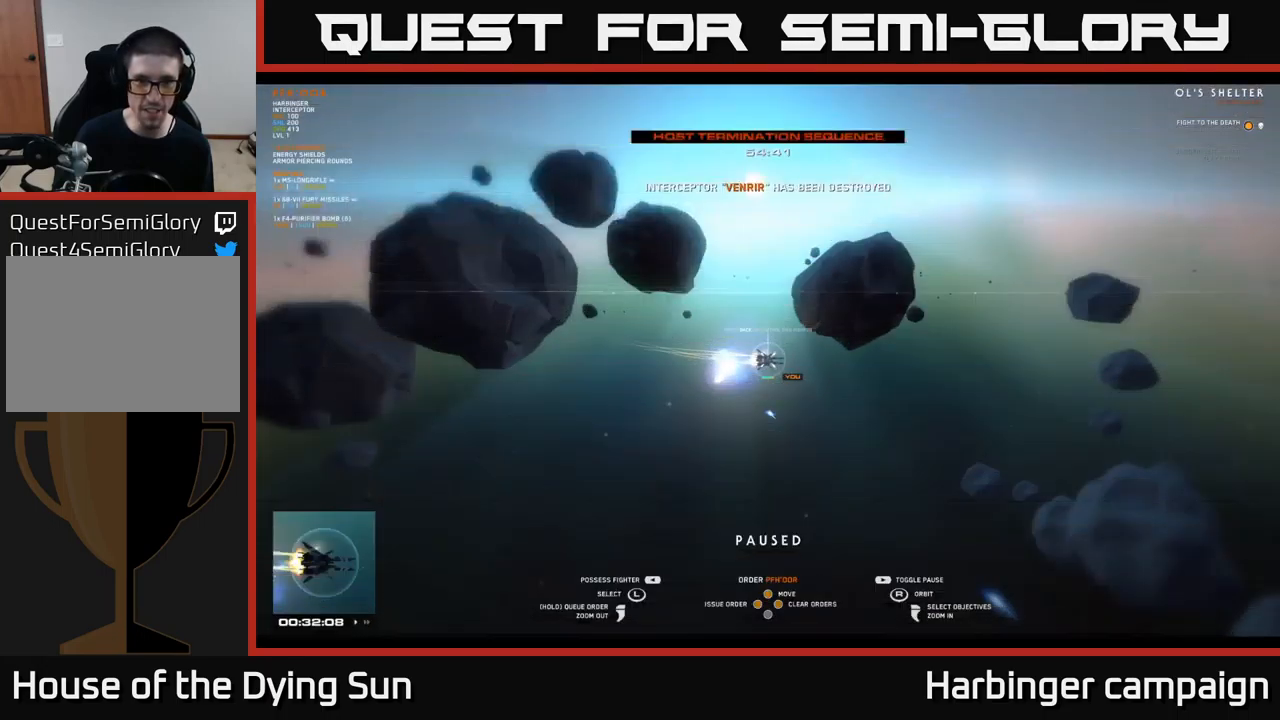
{"buttons": [], "left_stick": "center", "right_stick": "center", "events": [[316, "SELECT", "down"], [416, "SELECT", "up"]]}
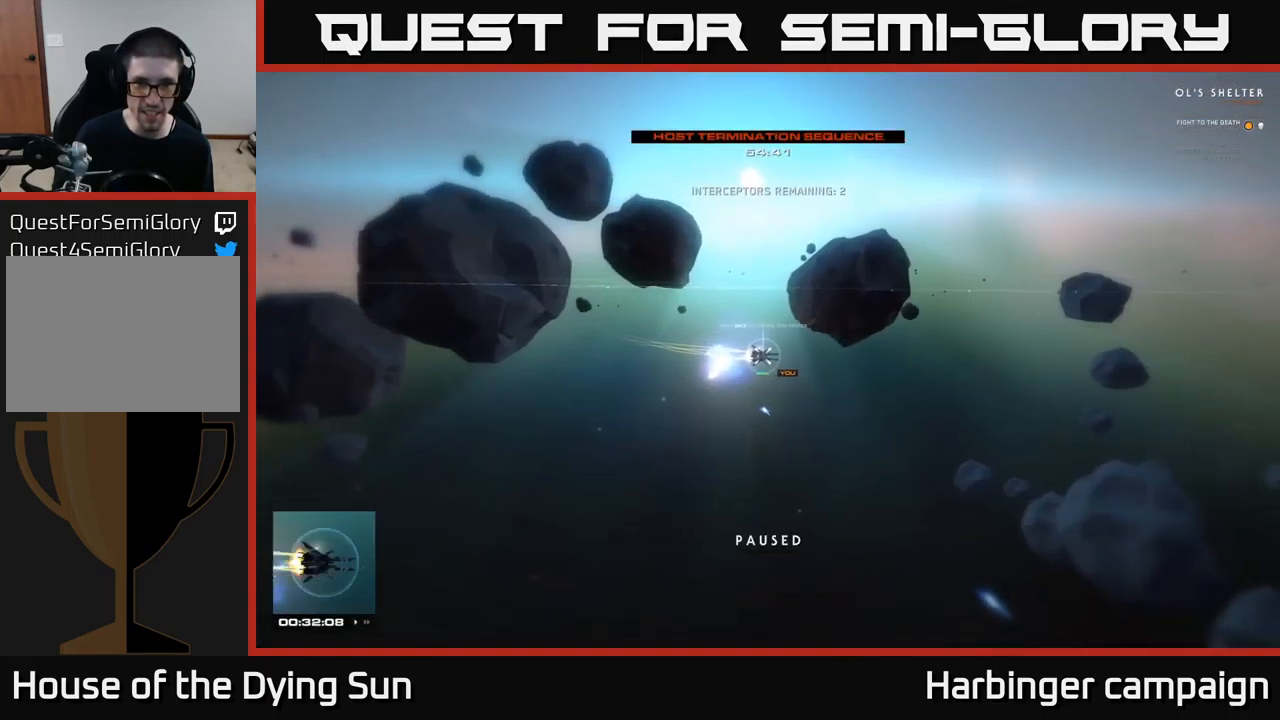
{"buttons": [], "left_stick": "center", "right_stick": "center", "events": []}
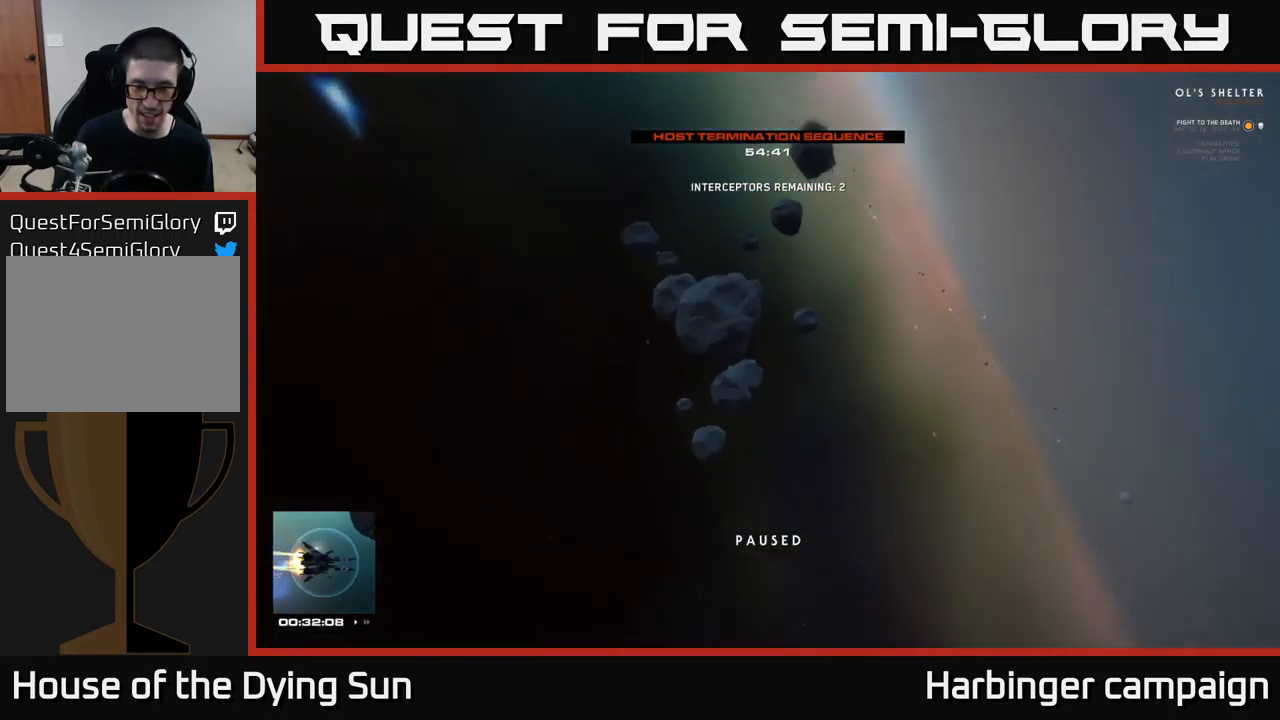
{"buttons": [], "left_stick": "center", "right_stick": "down", "events": [[466, "right_stick", "down"]]}
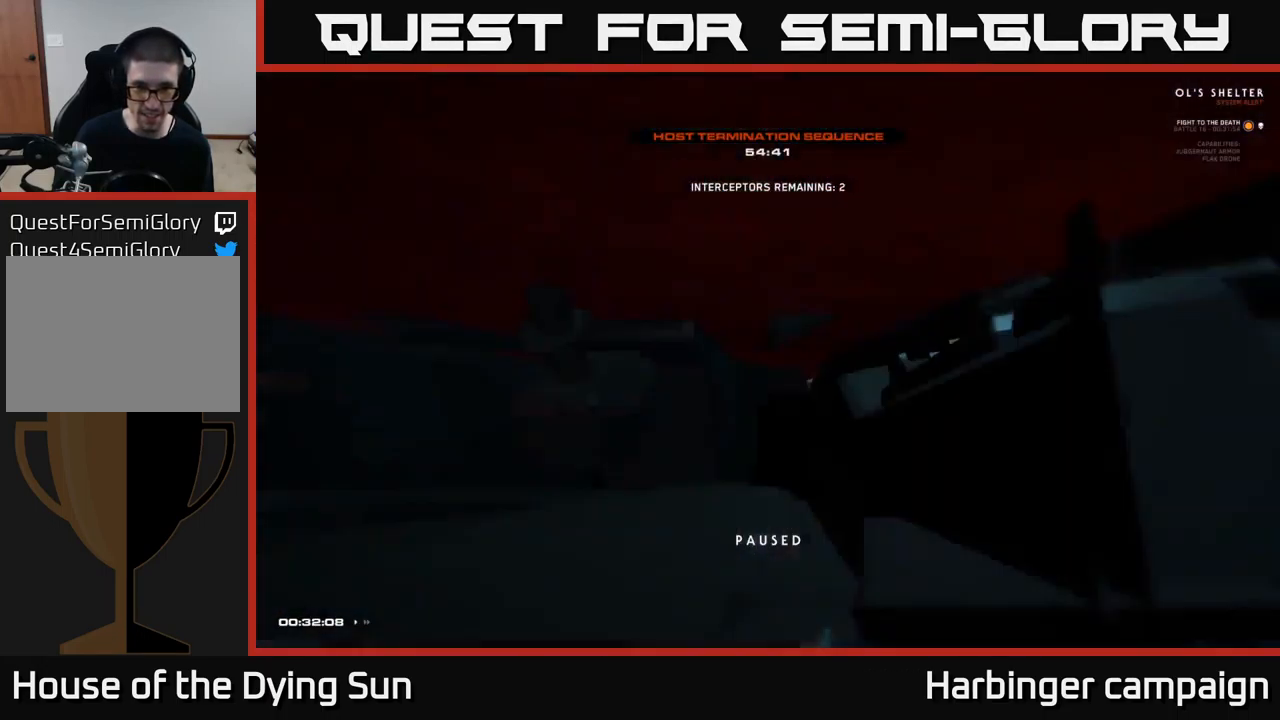
{"buttons": ["L2"], "left_stick": "center", "right_stick": "down-right", "events": [[183, "L1", "down"], [350, "L1", "up"], [400, "L2", "down"], [466, "right_stick", "down-right"]]}
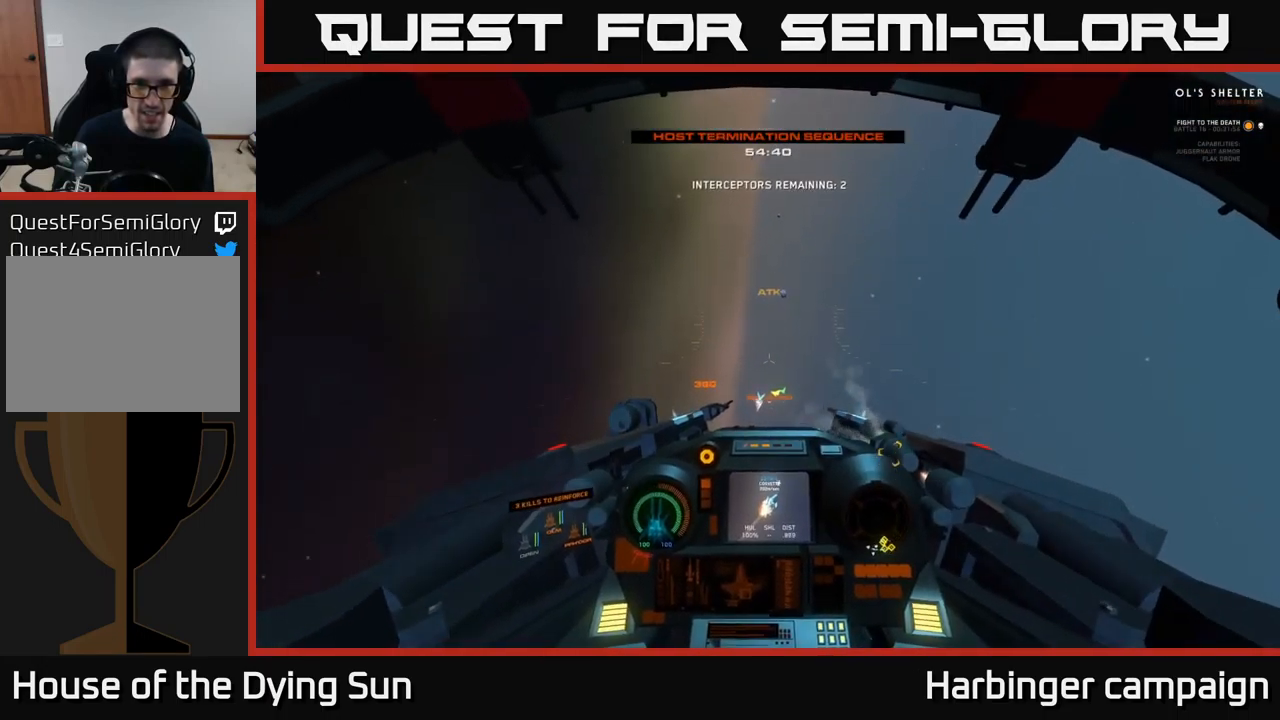
{"buttons": ["L1"], "left_stick": "center", "right_stick": "down", "events": [[150, "right_stick", "down"], [366, "L1", "down"], [433, "L2", "up"]]}
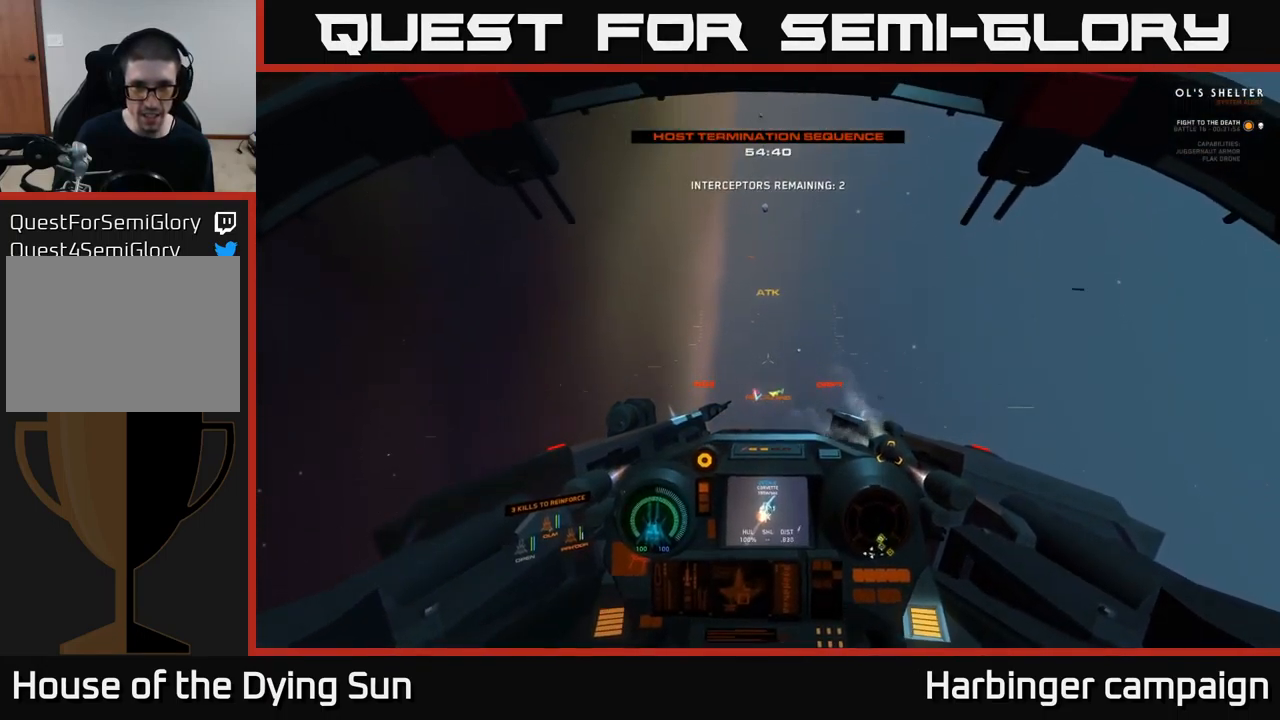
{"buttons": ["L1"], "left_stick": "center", "right_stick": "down", "events": []}
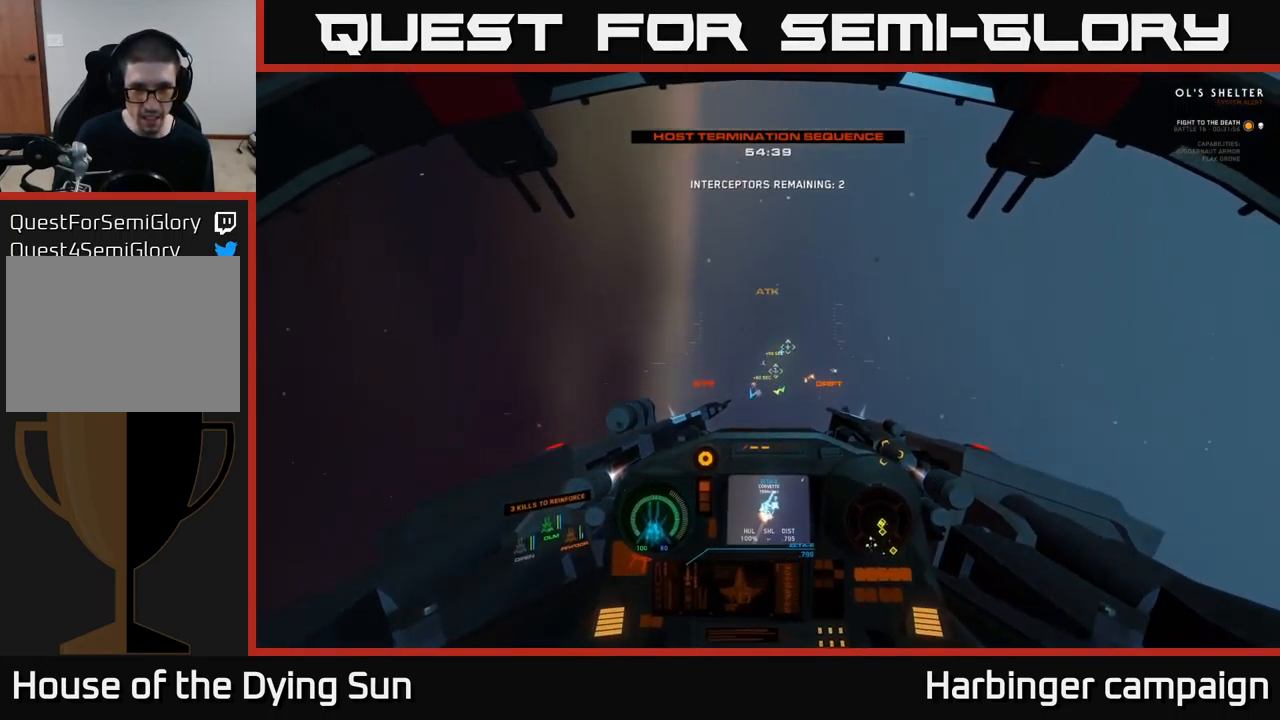
{"buttons": ["L1"], "left_stick": "center", "right_stick": "down", "events": []}
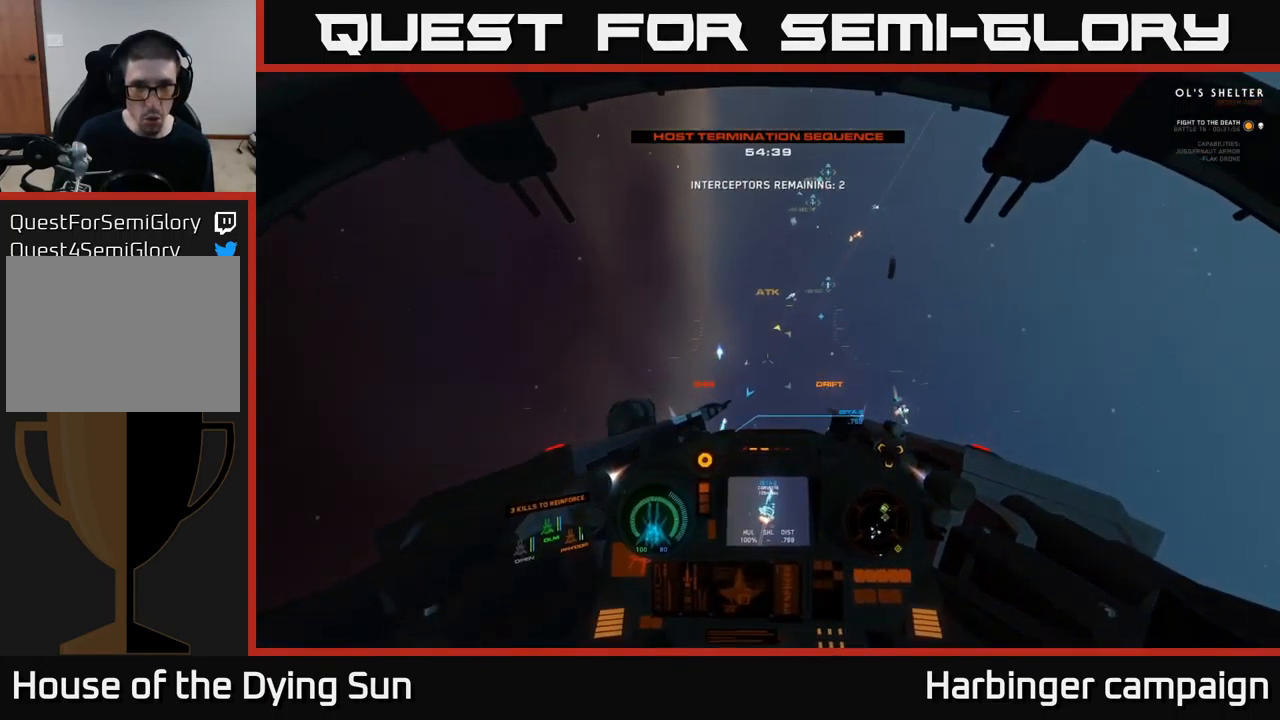
{"buttons": [], "left_stick": "center", "right_stick": "down-right", "events": [[133, "L1", "up"], [200, "L2", "down"], [200, "right_stick", "down-left"], [216, "R1", "down"], [333, "R1", "up"], [416, "right_stick", "down-right"], [500, "L2", "up"]]}
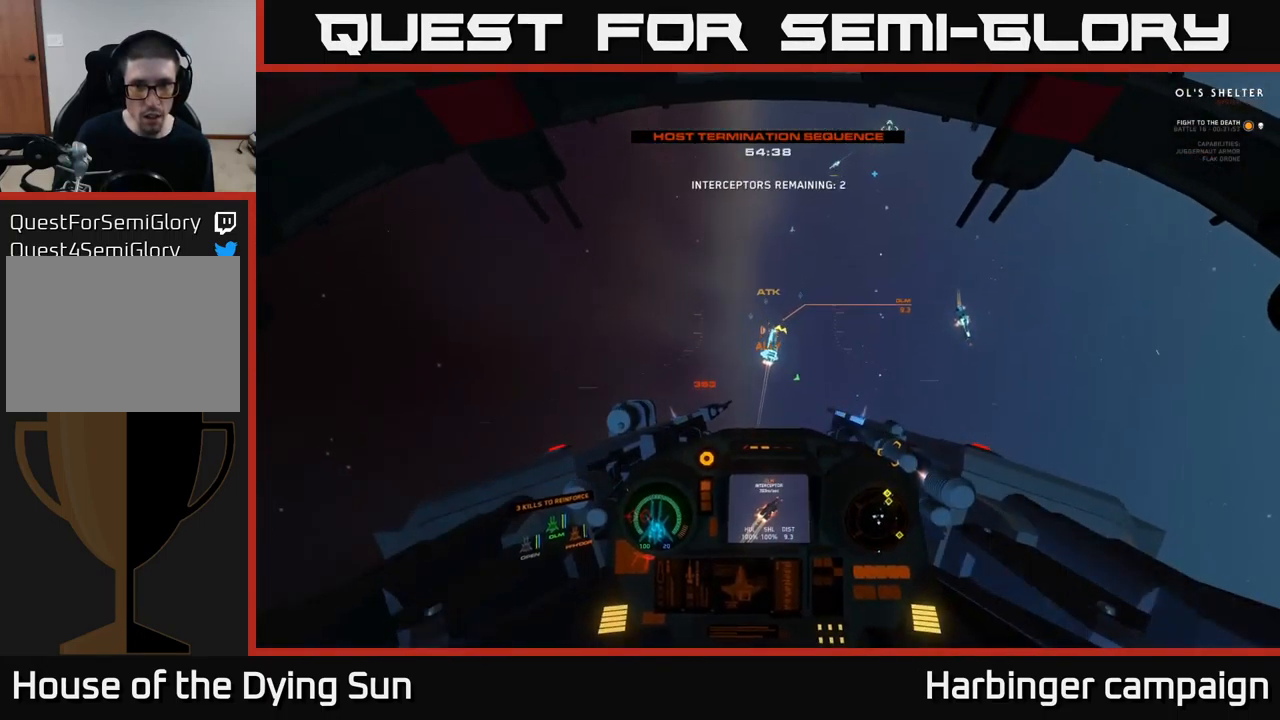
{"buttons": [], "left_stick": "center", "right_stick": "down", "events": [[100, "right_stick", "down"], [116, "L1", "down"], [316, "R1", "down"], [400, "L1", "up"], [400, "R1", "up"]]}
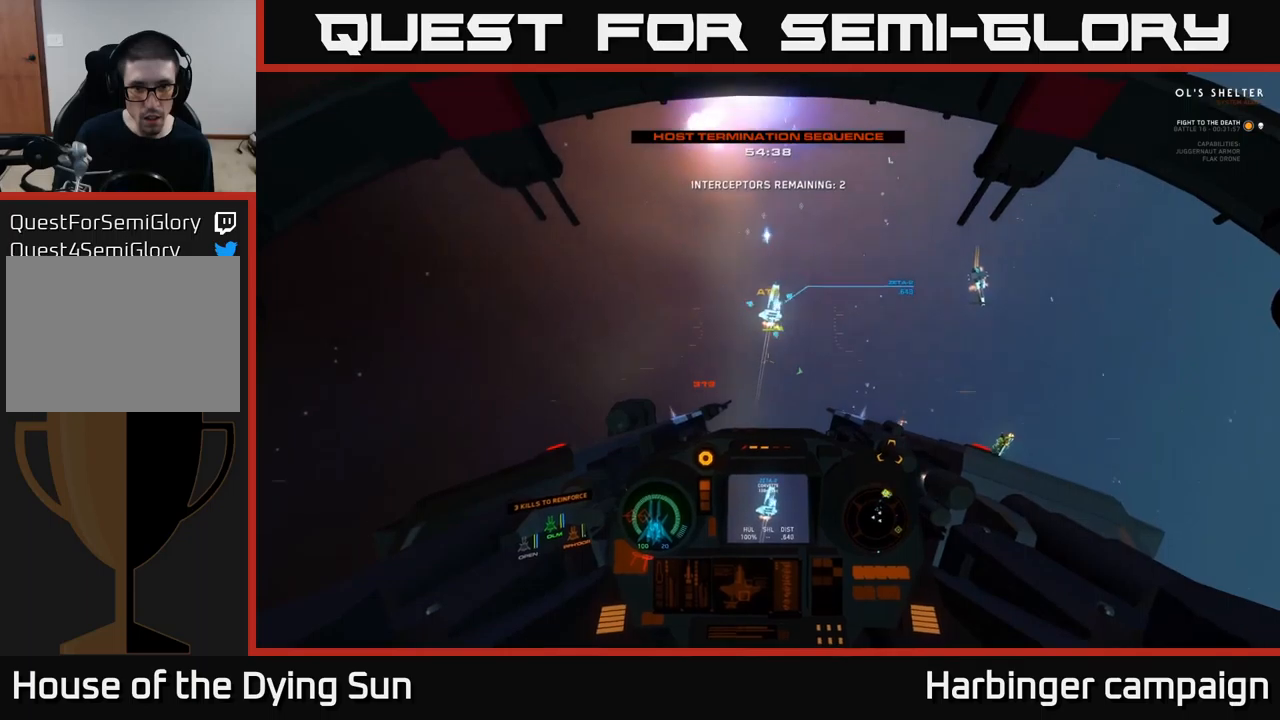
{"buttons": [], "left_stick": "center", "right_stick": "up", "events": [[83, "L2", "down"], [100, "right_stick", "center"], [200, "Y", "down"], [283, "L2", "up"], [283, "Y", "up"], [450, "right_stick", "up"]]}
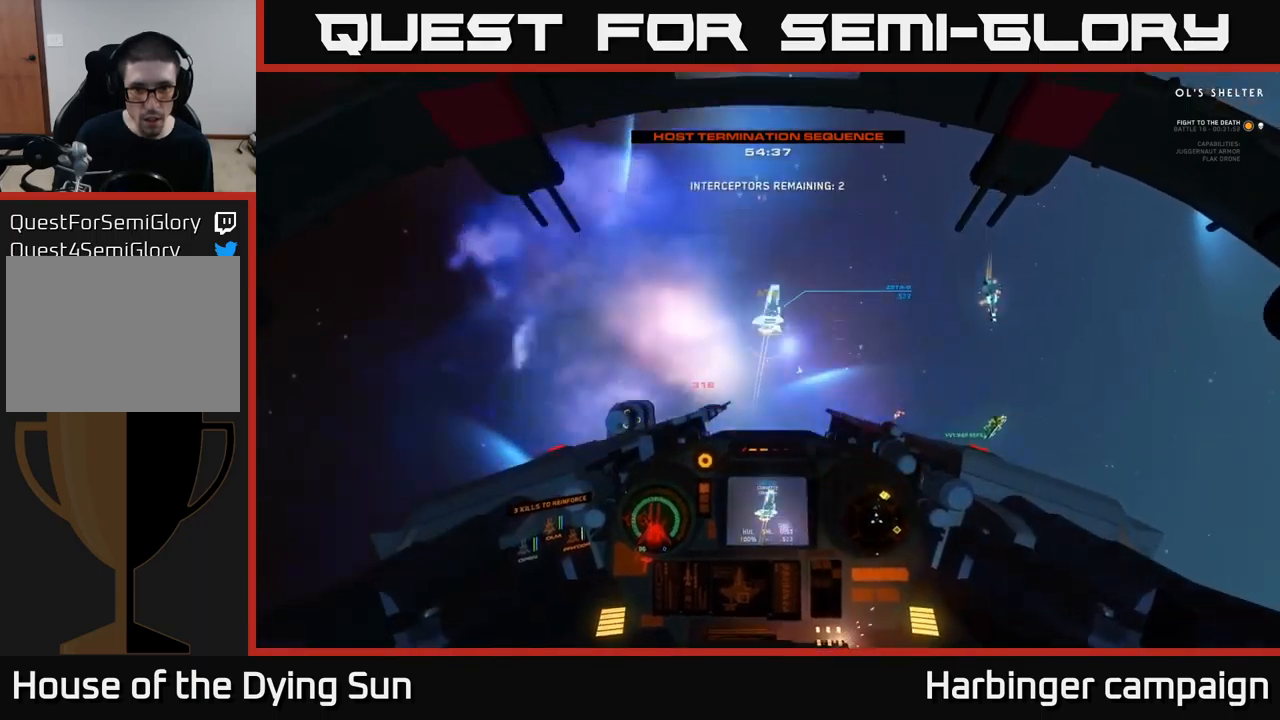
{"buttons": [], "left_stick": "center", "right_stick": "center", "events": [[83, "right_stick", "center"], [217, "left_stick", "down"], [233, "right_stick", "right"], [383, "R2", "down"], [400, "left_stick", "center"], [417, "right_stick", "center"], [483, "R2", "up"]]}
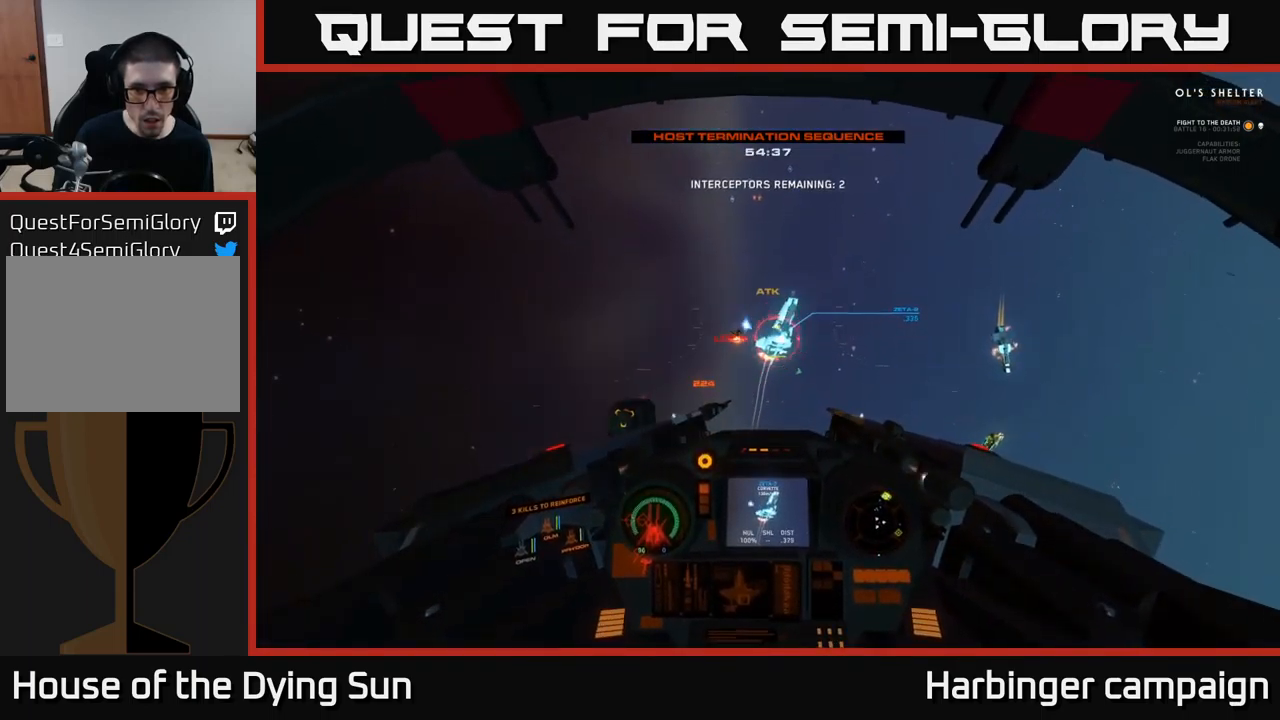
{"buttons": ["R2"], "left_stick": "down-right", "right_stick": "right", "events": [[17, "L2", "down"], [33, "right_stick", "right"], [67, "R2", "down"], [200, "R2", "up"], [283, "L2", "up"], [283, "R2", "down"], [333, "left_stick", "down"], [400, "R2", "up"], [467, "left_stick", "down-right"], [500, "R2", "down"]]}
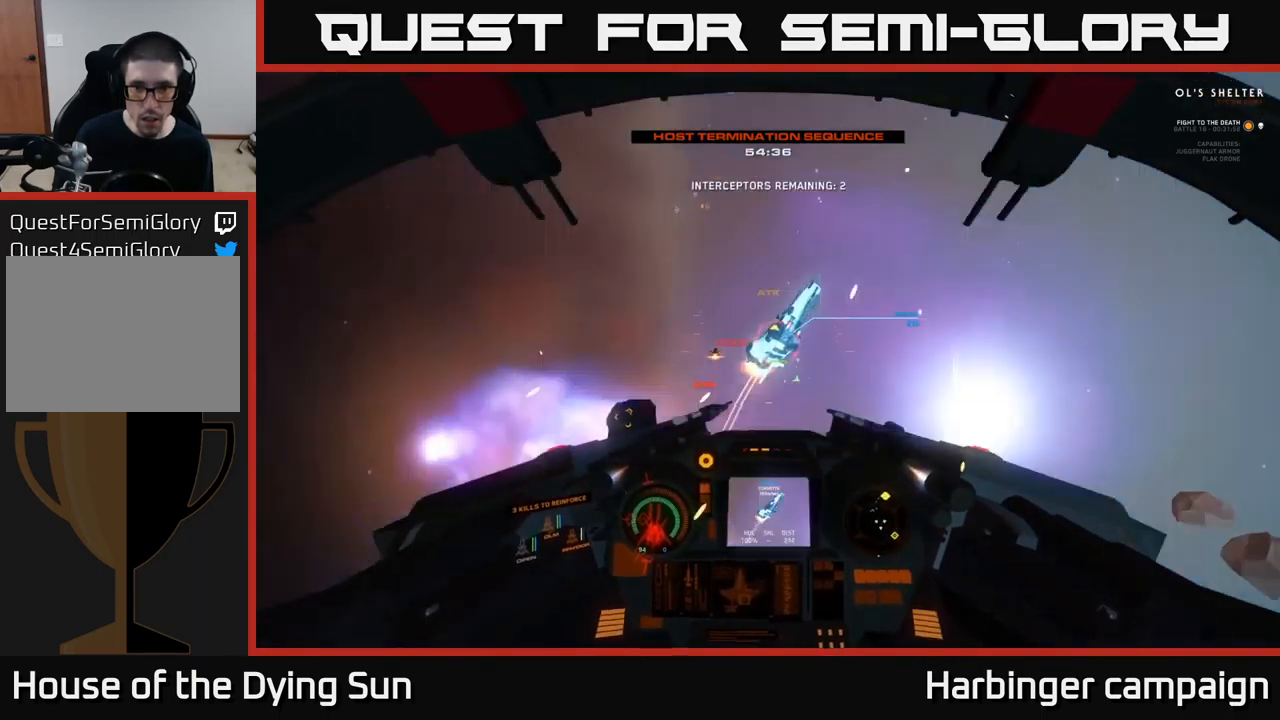
{"buttons": ["L1"], "left_stick": "down-right", "right_stick": "right", "events": [[117, "R2", "up"], [217, "R2", "down"], [333, "R2", "up"], [500, "L1", "down"]]}
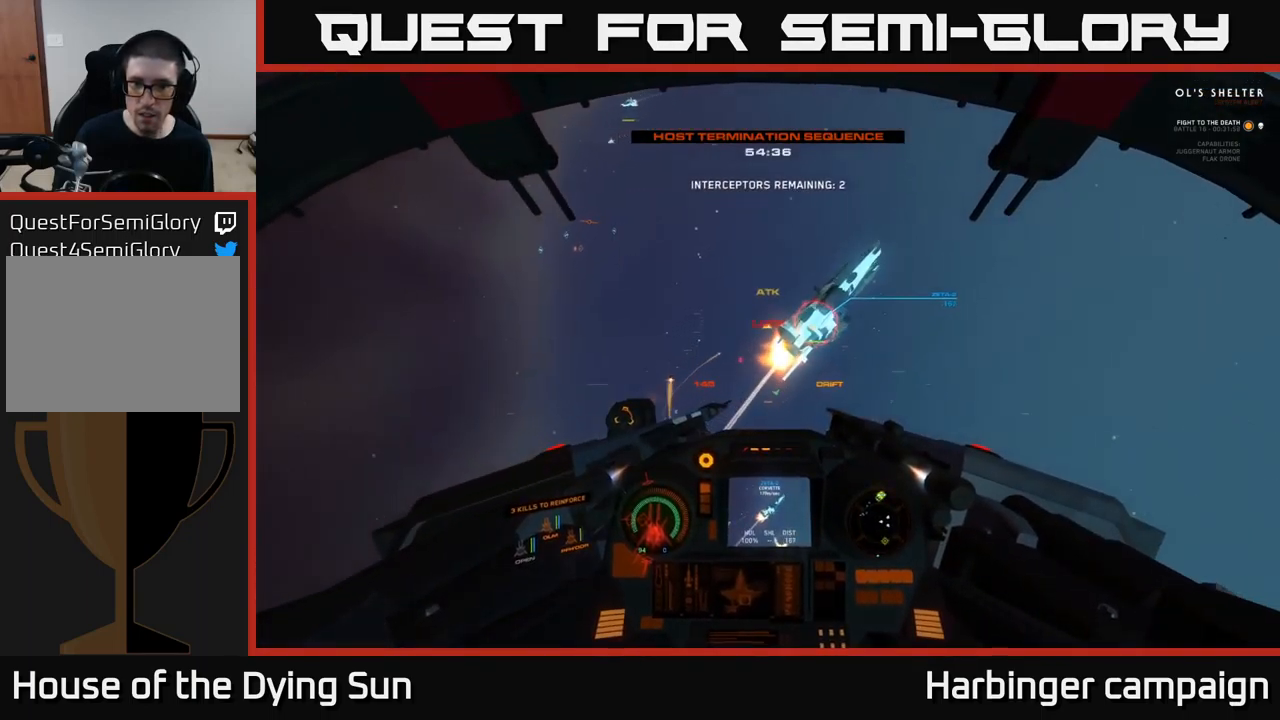
{"buttons": ["L1"], "left_stick": "down-right", "right_stick": "up-right", "events": [[317, "right_stick", "up-right"]]}